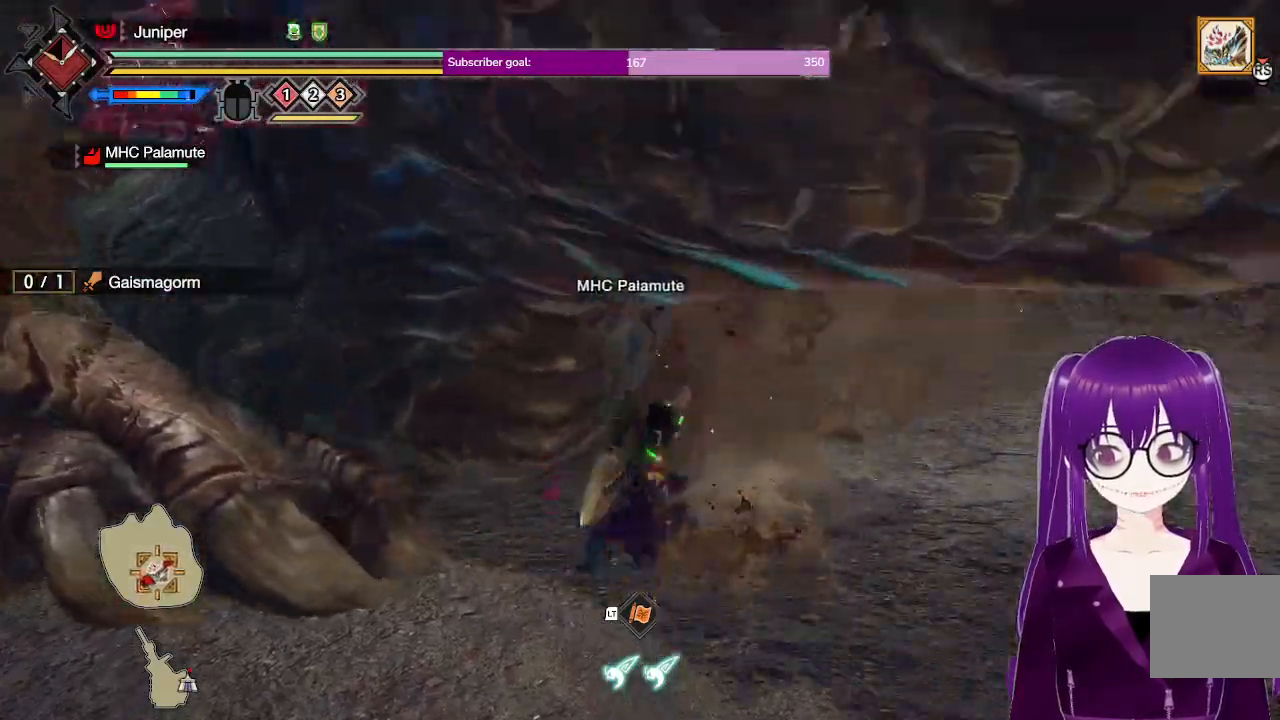
Gameplay with a controller (Xbox layout); each line is a JSON object with the inputs held at the frame after it. "events" lists button and stick changes between this image and that frame as [ms after this image, input, new state], when the widget could be followed in between. Not read: L3 R3.
{"buttons": ["B"], "left_stick": "center", "right_stick": "center", "events": [[17, "left_stick", "center"], [383, "B", "down"]]}
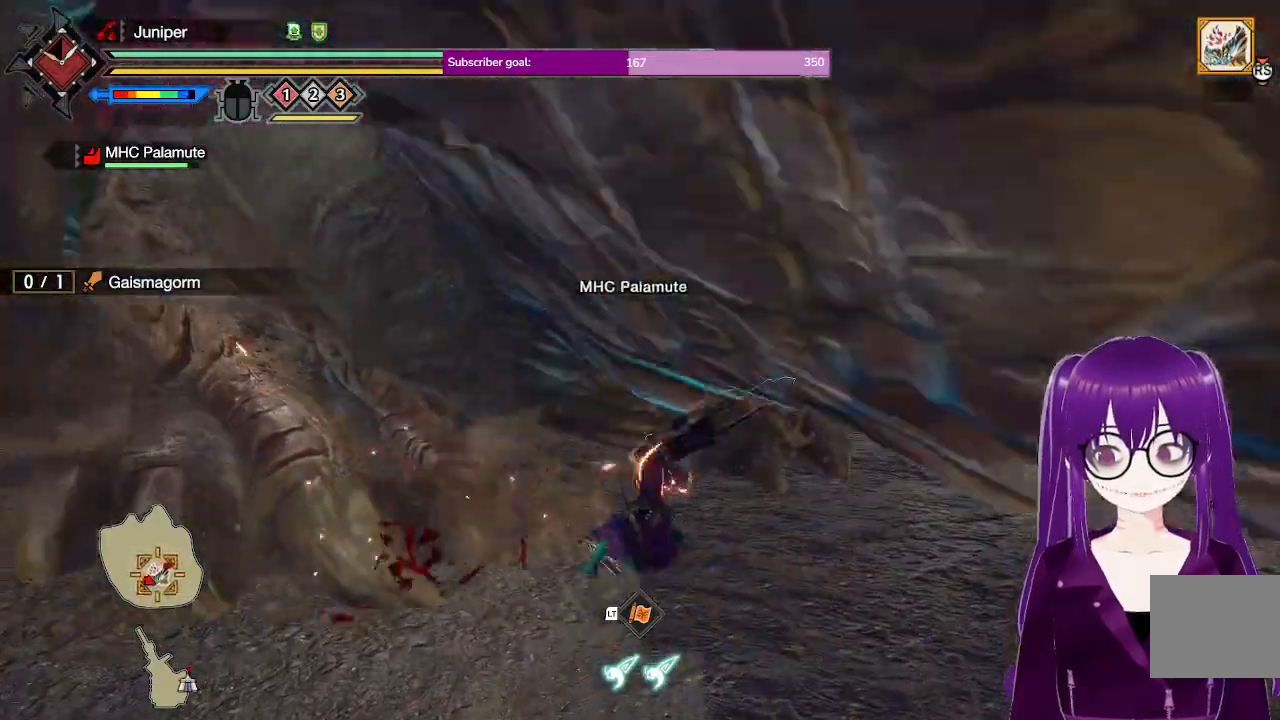
{"buttons": [], "left_stick": "center", "right_stick": "center", "events": [[50, "B", "up"]]}
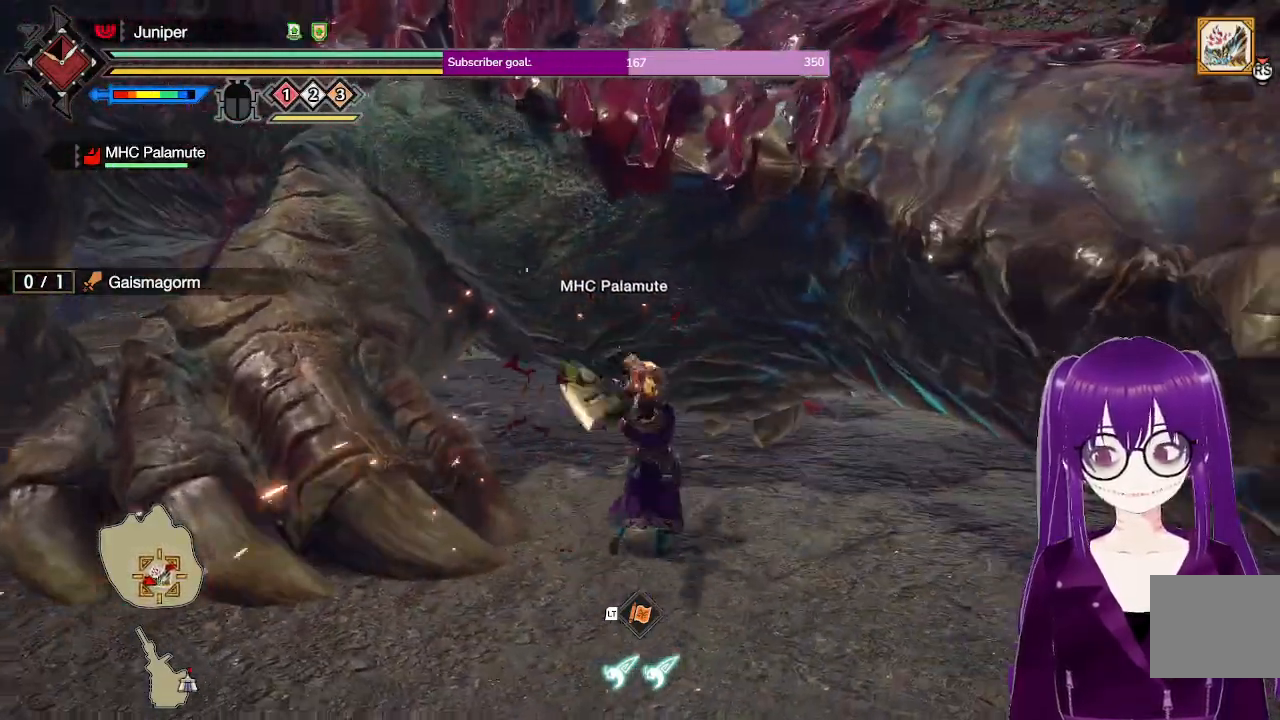
{"buttons": [], "left_stick": "center", "right_stick": "center", "events": [[83, "right_stick", "left"], [250, "right_stick", "center"]]}
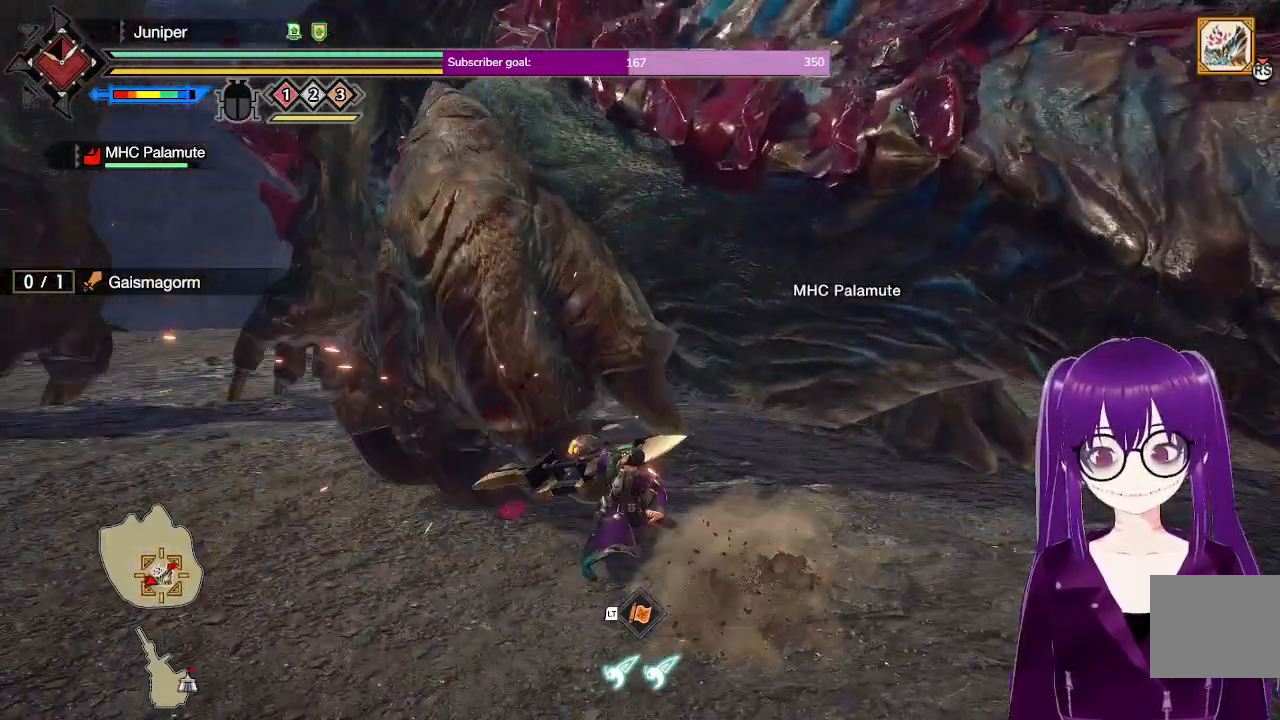
{"buttons": ["Y"], "left_stick": "center", "right_stick": "center", "events": [[67, "Y", "down"], [233, "Y", "up"], [333, "Y", "down"]]}
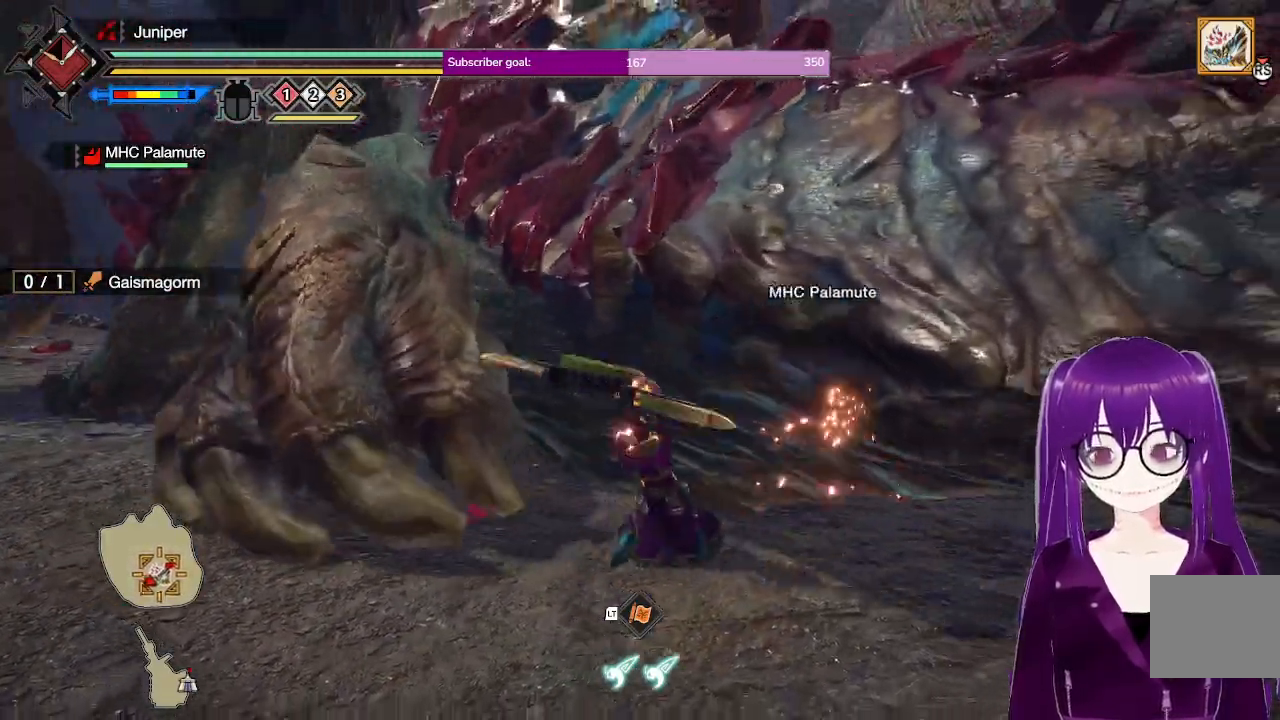
{"buttons": [], "left_stick": "center", "right_stick": "center", "events": [[67, "Y", "up"]]}
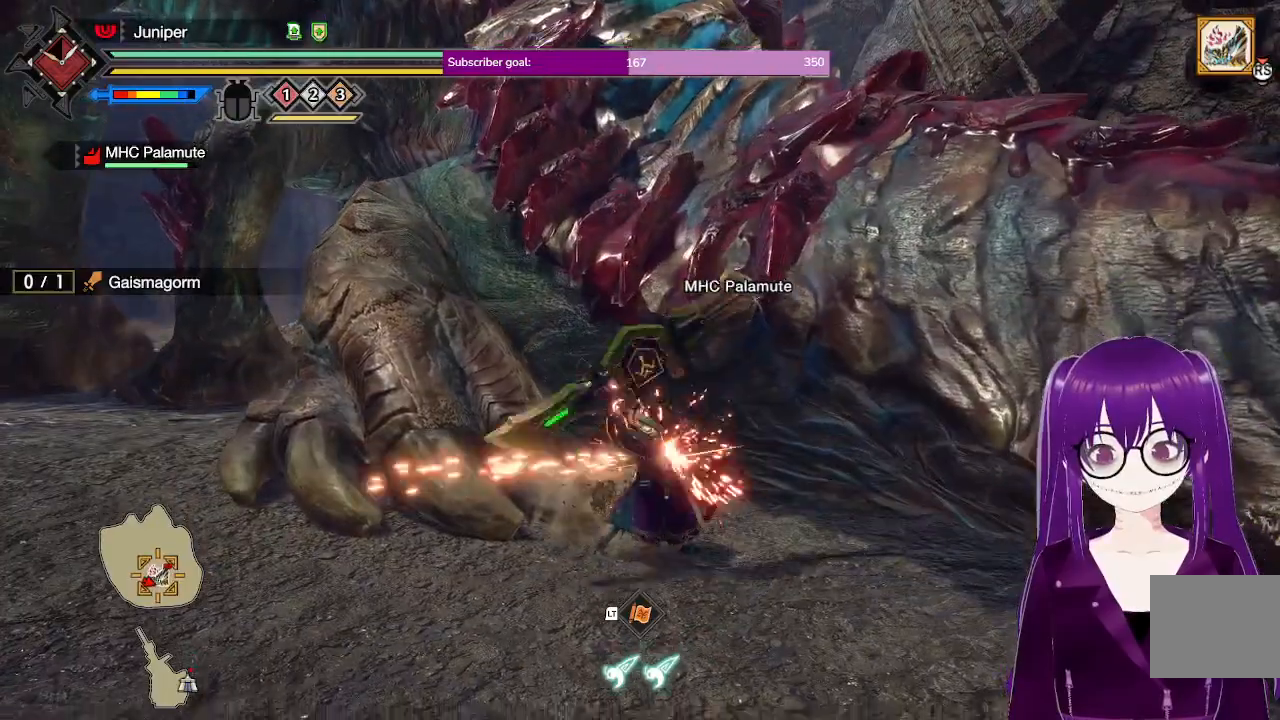
{"buttons": [], "left_stick": "center", "right_stick": "center", "events": []}
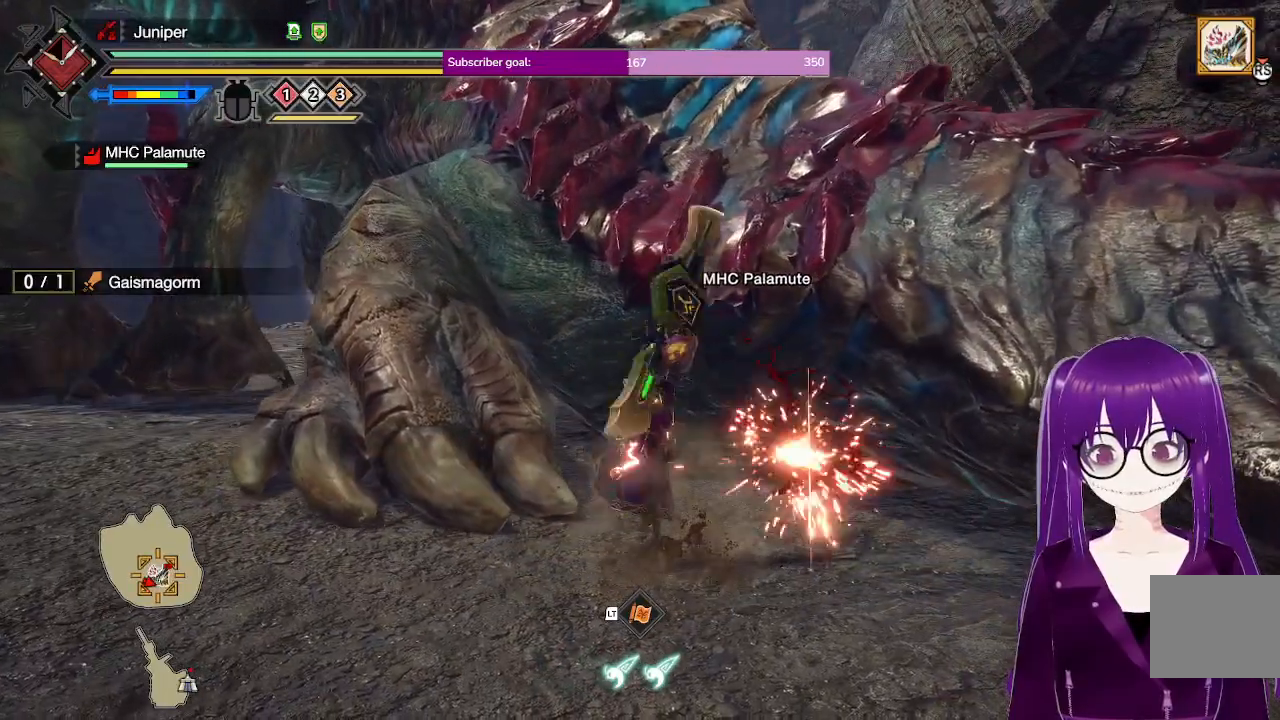
{"buttons": ["Y"], "left_stick": "up", "right_stick": "center", "events": [[400, "Y", "down"], [450, "left_stick", "up"]]}
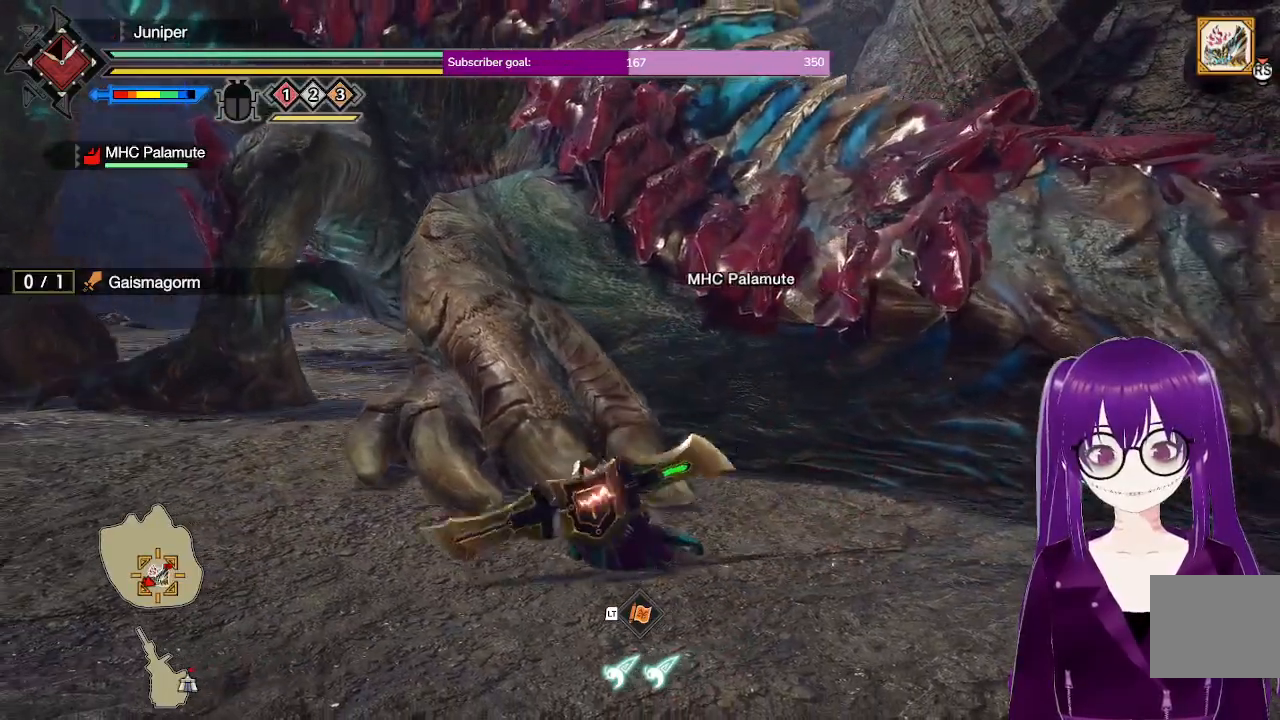
{"buttons": [], "left_stick": "up", "right_stick": "center", "events": [[50, "Y", "up"], [117, "Y", "down"], [300, "Y", "up"]]}
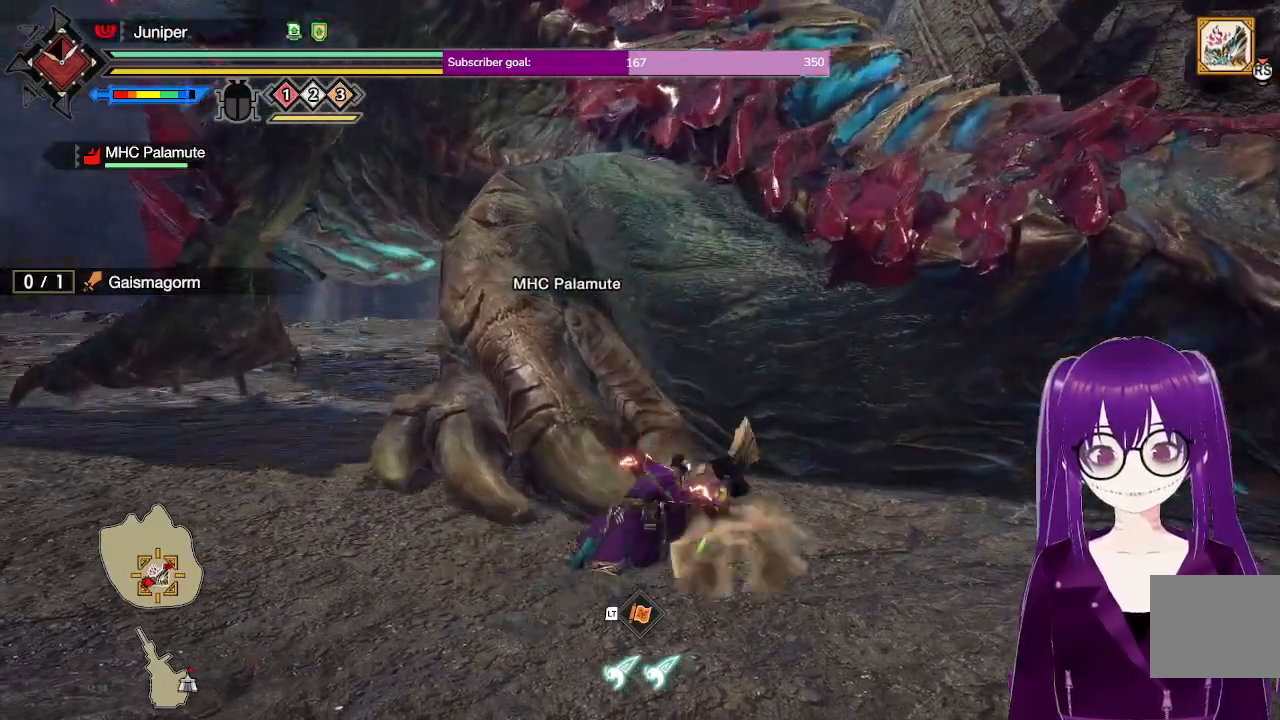
{"buttons": [], "left_stick": "center", "right_stick": "center", "events": [[133, "left_stick", "center"], [217, "right_stick", "down"], [383, "right_stick", "center"]]}
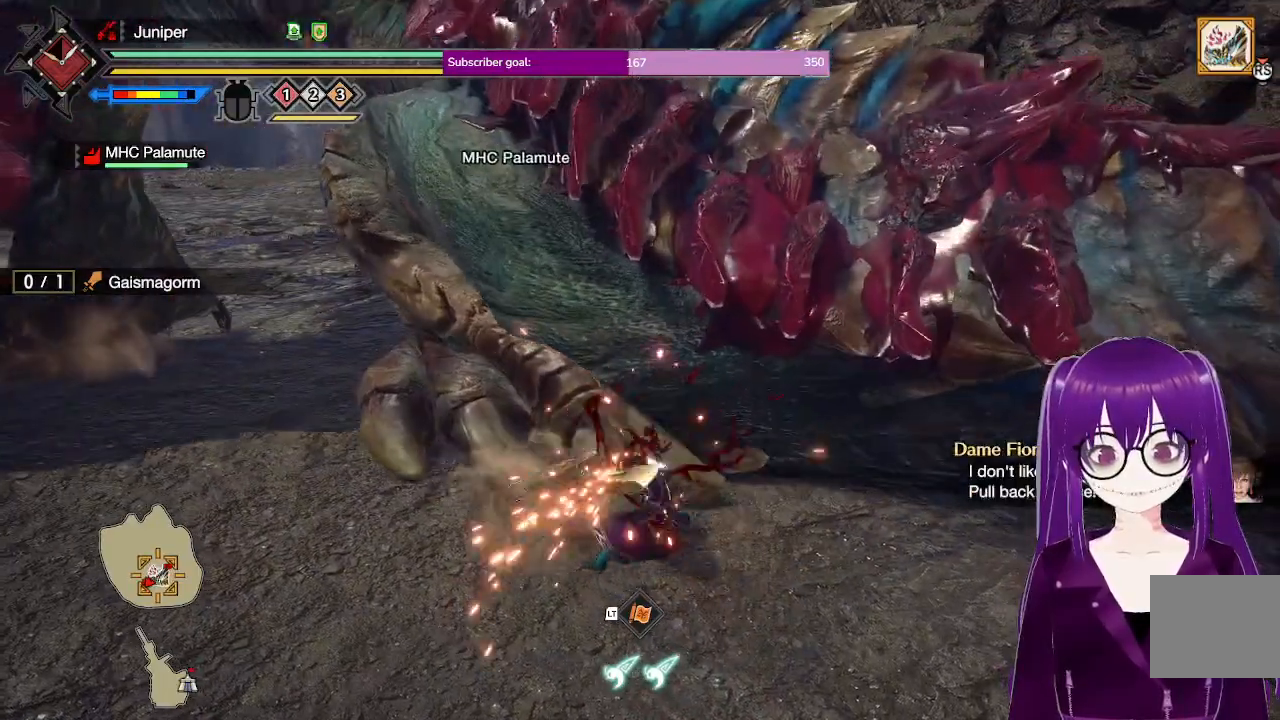
{"buttons": [], "left_stick": "center", "right_stick": "center", "events": [[117, "B", "down"], [217, "B", "up"], [300, "B", "down"], [417, "B", "up"]]}
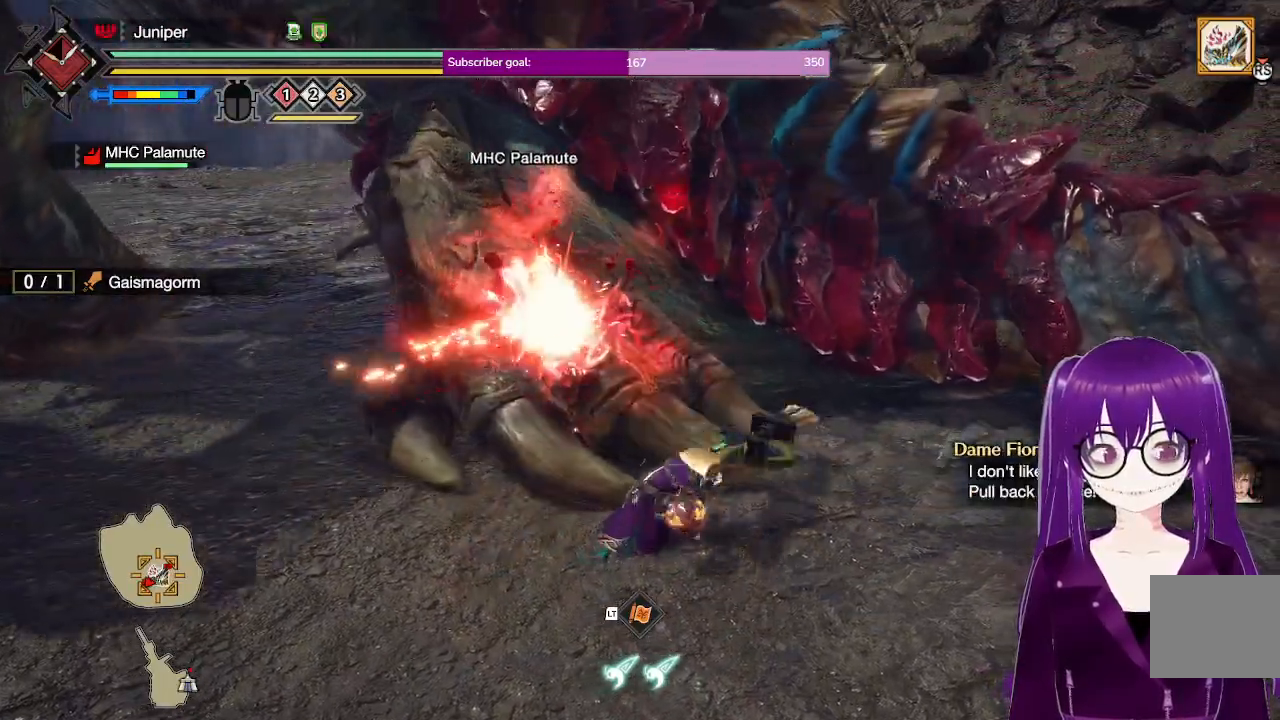
{"buttons": [], "left_stick": "center", "right_stick": "center", "events": [[283, "right_stick", "up-left"], [467, "right_stick", "center"]]}
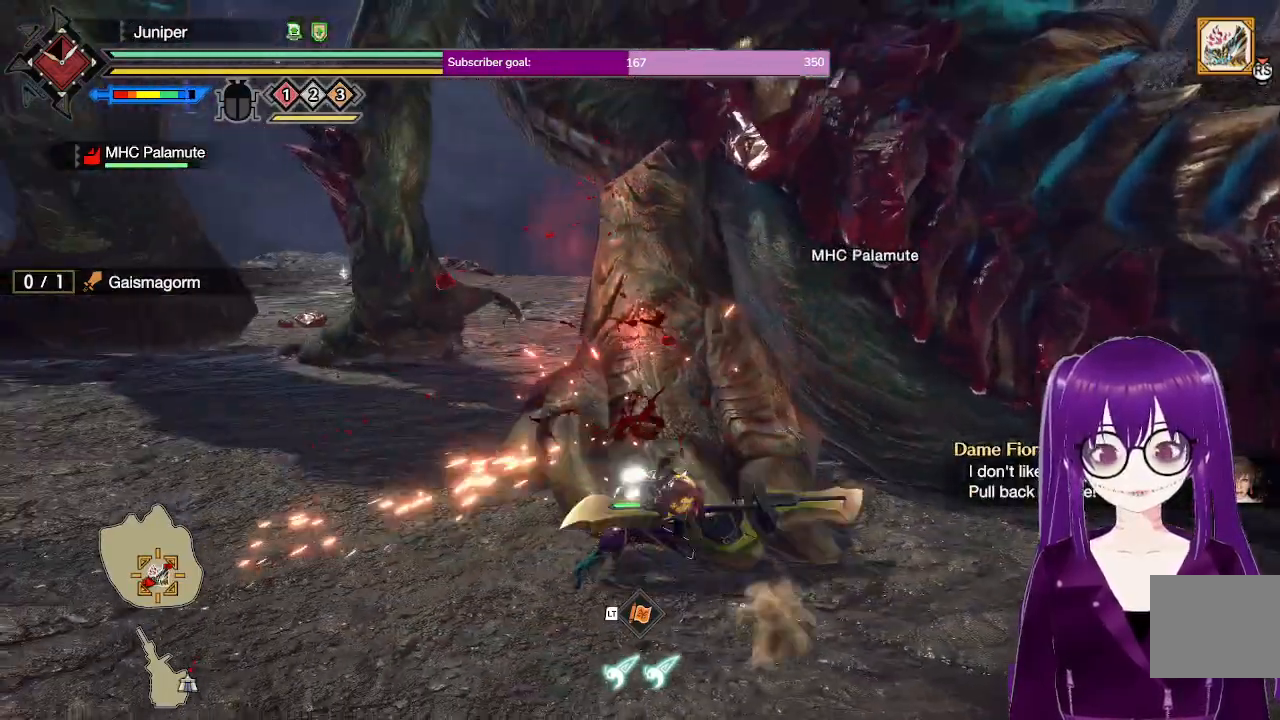
{"buttons": ["A"], "left_stick": "left", "right_stick": "center", "events": [[150, "left_stick", "left"], [500, "A", "down"]]}
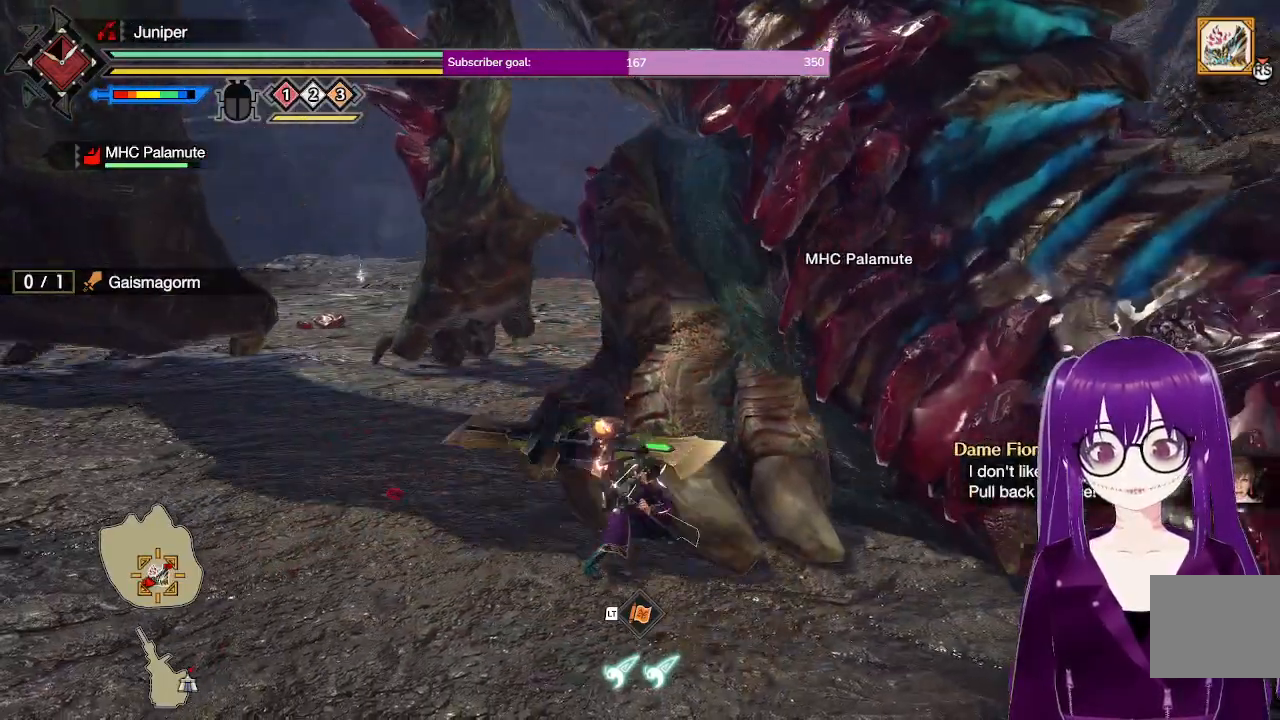
{"buttons": [], "left_stick": "left", "right_stick": "center", "events": [[250, "A", "up"]]}
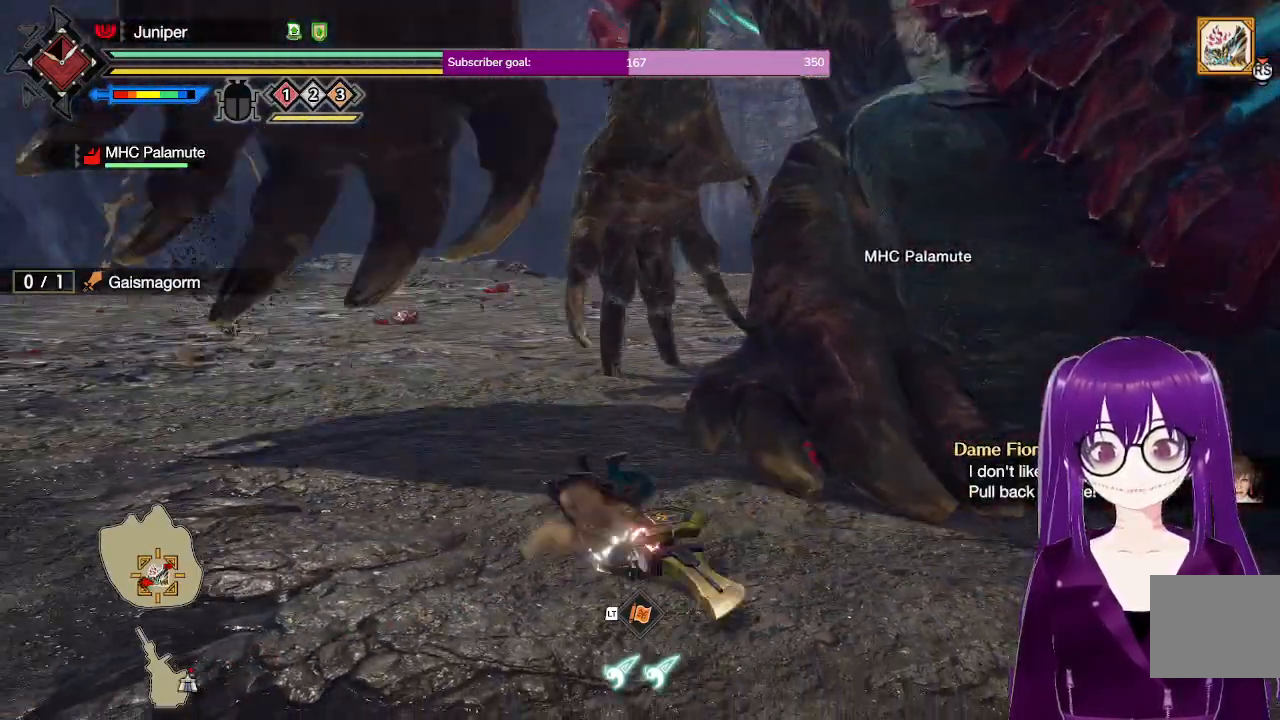
{"buttons": ["R1"], "left_stick": "up-left", "right_stick": "center", "events": [[83, "right_stick", "left"], [300, "left_stick", "up-left"], [300, "right_stick", "center"], [400, "R1", "down"]]}
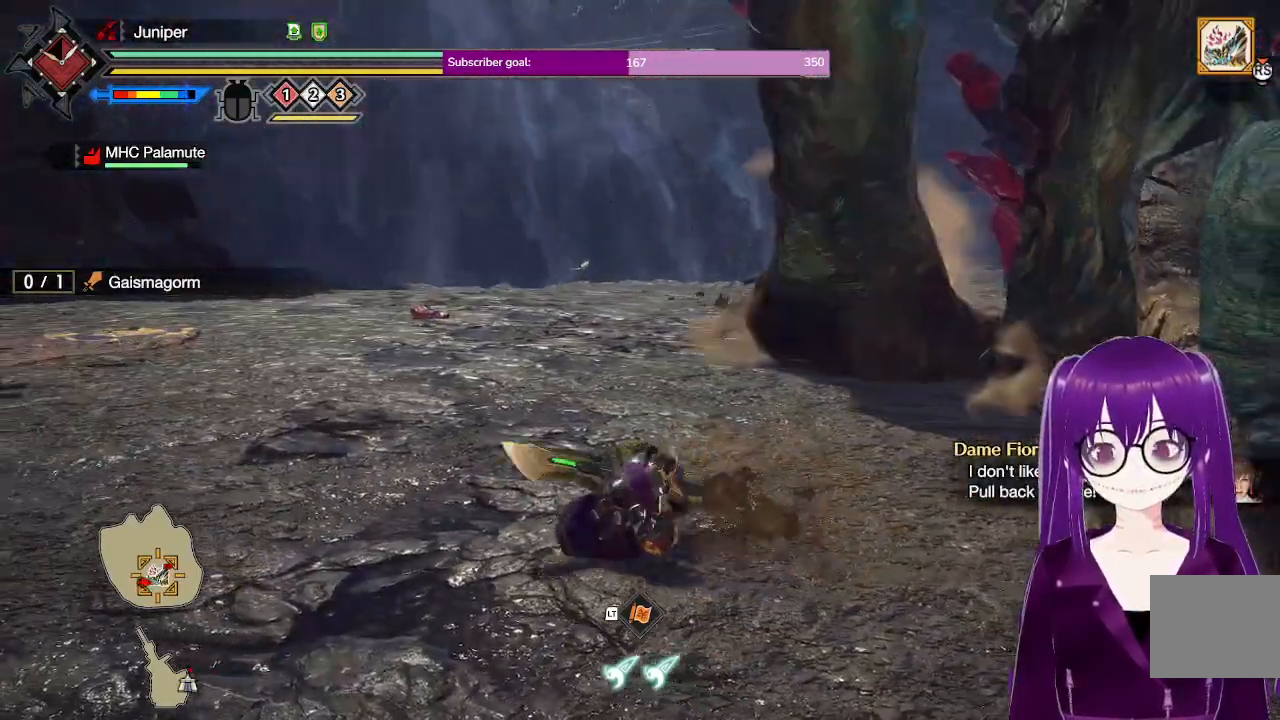
{"buttons": ["R1"], "left_stick": "up-left", "right_stick": "center", "events": []}
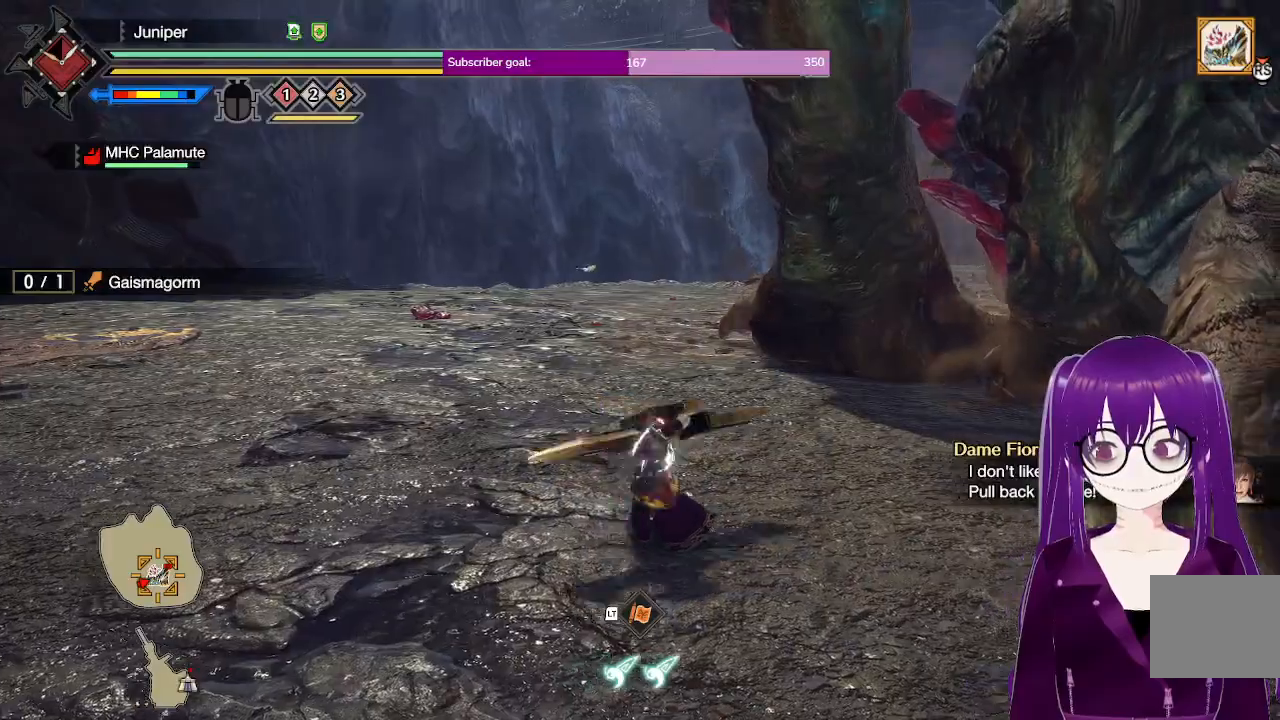
{"buttons": ["R1"], "left_stick": "left", "right_stick": "center", "events": [[483, "left_stick", "left"]]}
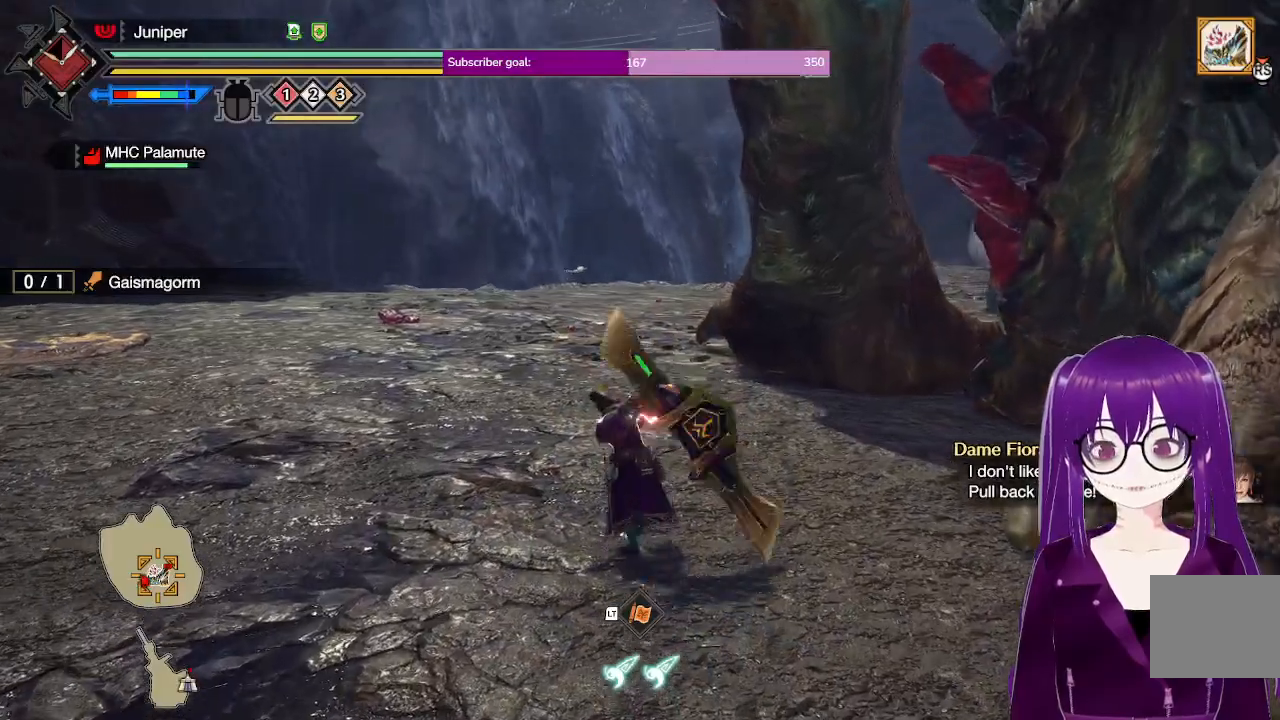
{"buttons": ["R1"], "left_stick": "left", "right_stick": "center", "events": []}
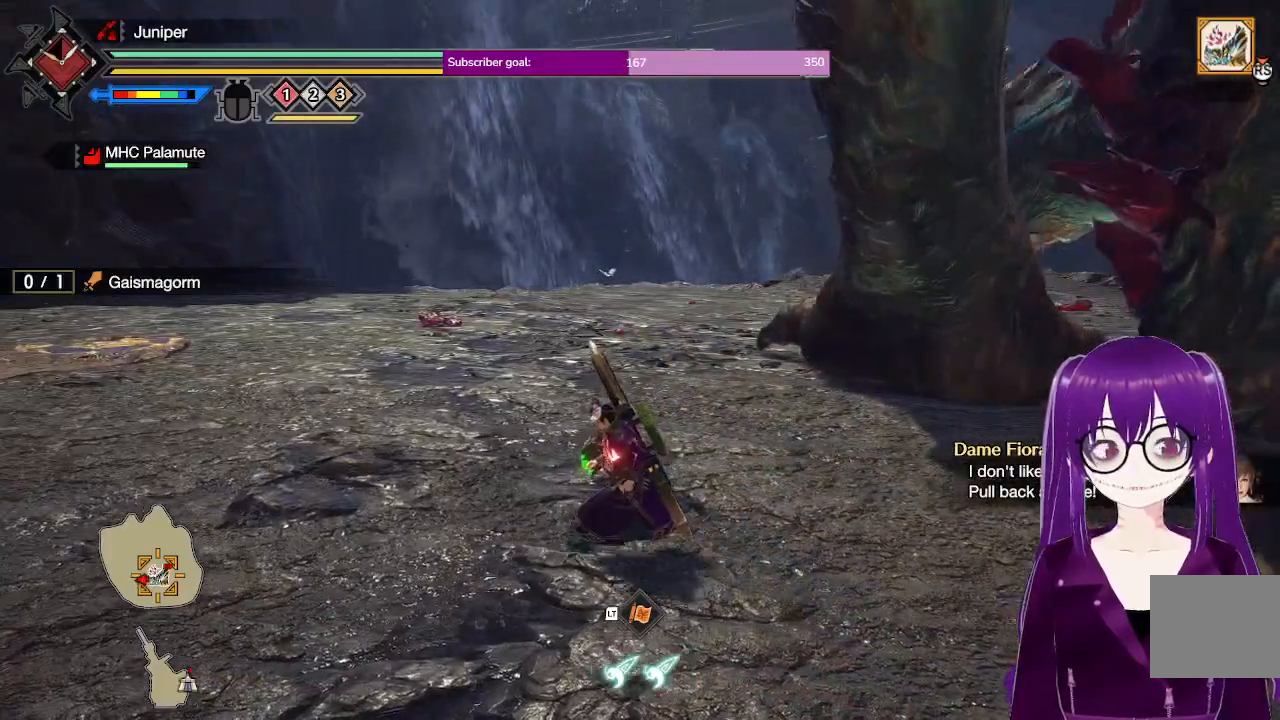
{"buttons": ["R1"], "left_stick": "up-left", "right_stick": "center", "events": [[333, "left_stick", "up-left"]]}
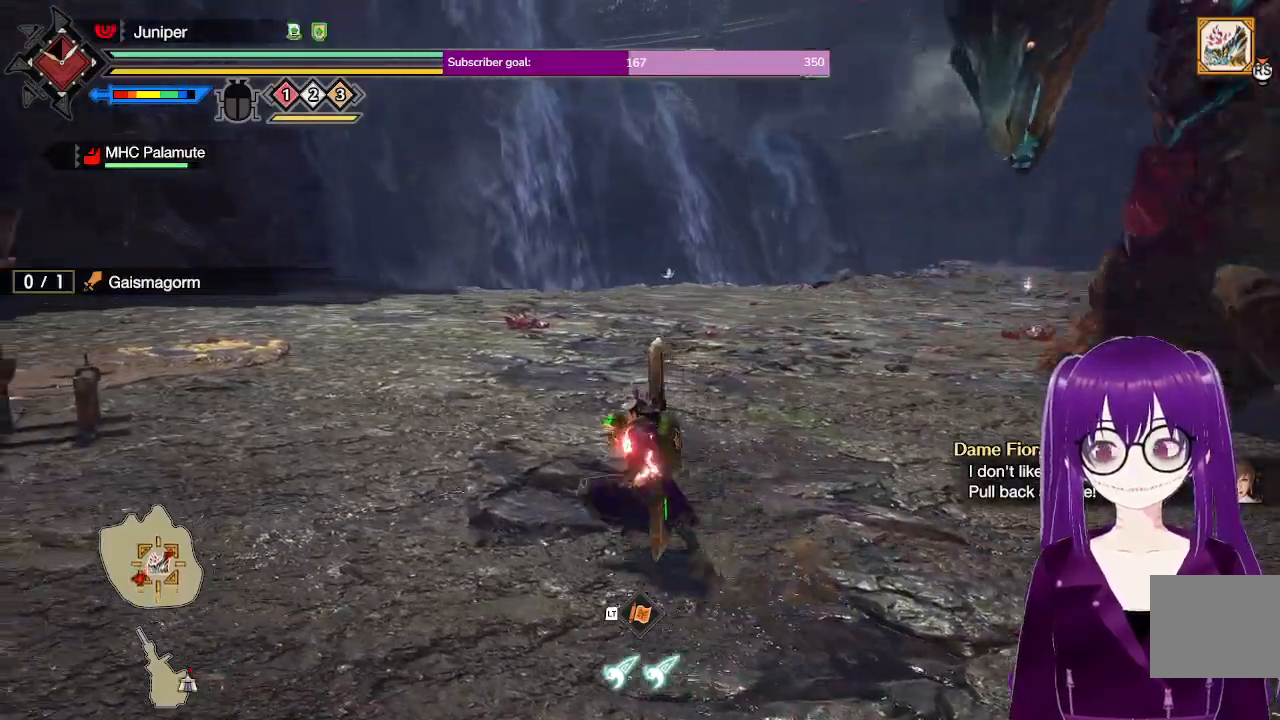
{"buttons": ["R1"], "left_stick": "left", "right_stick": "center", "events": [[300, "left_stick", "left"]]}
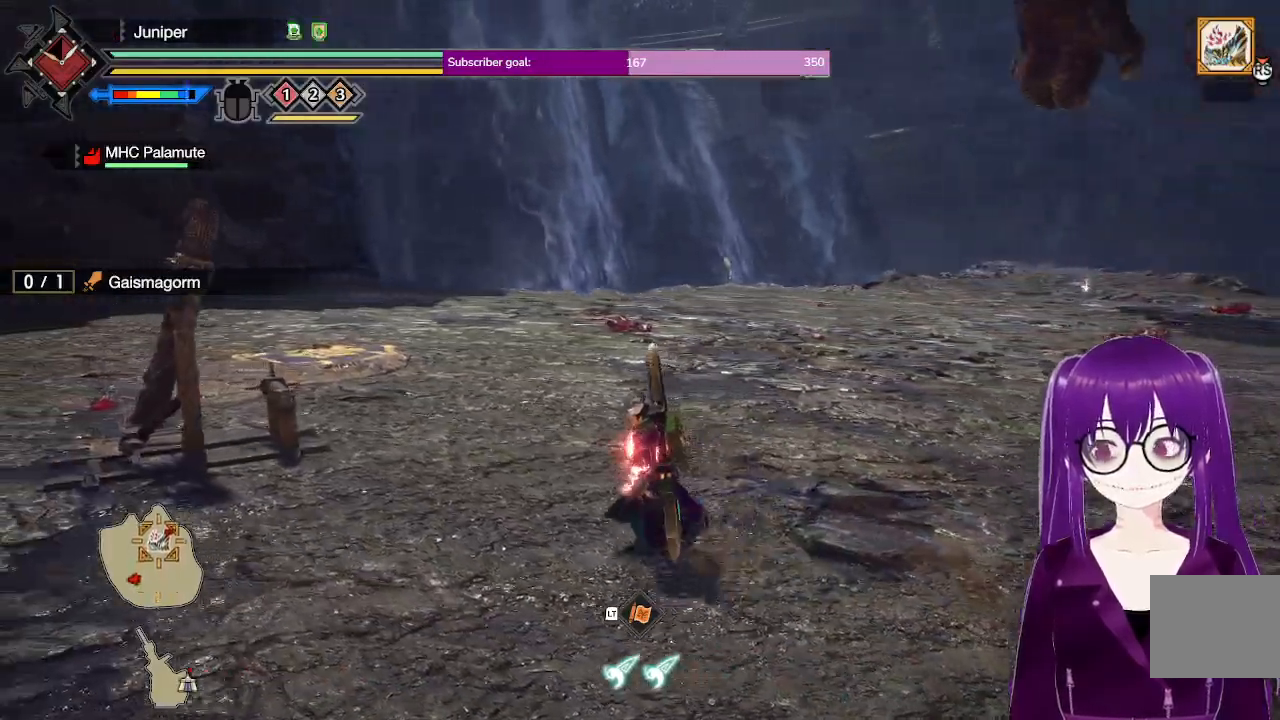
{"buttons": ["R1"], "left_stick": "down-left", "right_stick": "center", "events": [[17, "right_stick", "right"], [83, "right_stick", "up-right"], [233, "right_stick", "center"], [467, "left_stick", "down-left"]]}
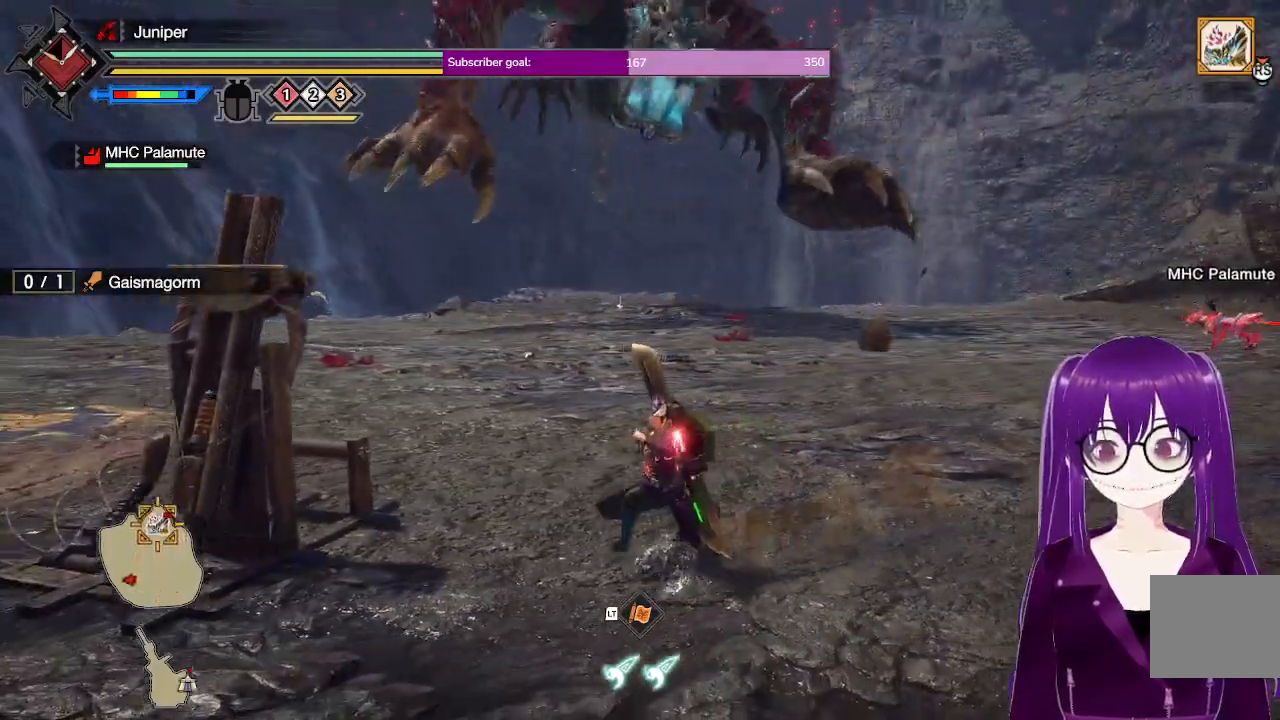
{"buttons": ["R1"], "left_stick": "down-right", "right_stick": "center", "events": [[100, "left_stick", "down"], [233, "left_stick", "down-right"]]}
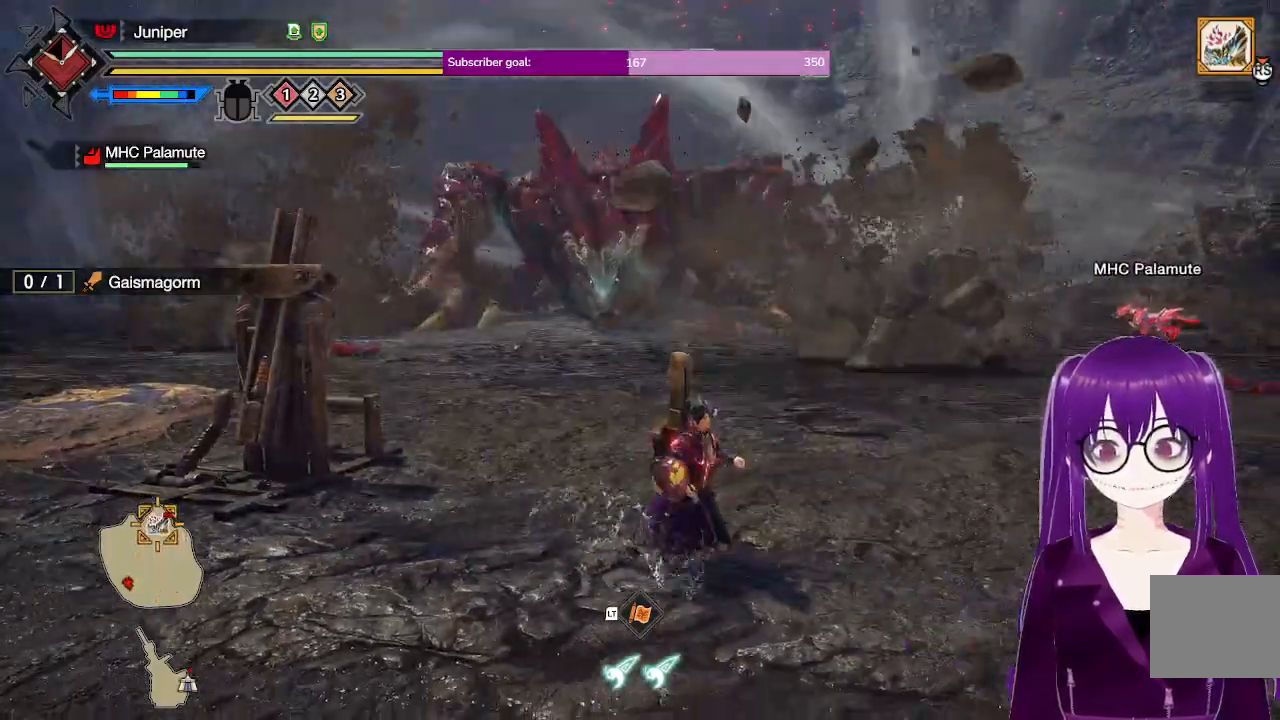
{"buttons": ["R1"], "left_stick": "up-right", "right_stick": "center", "events": [[133, "left_stick", "right"], [283, "left_stick", "up-right"]]}
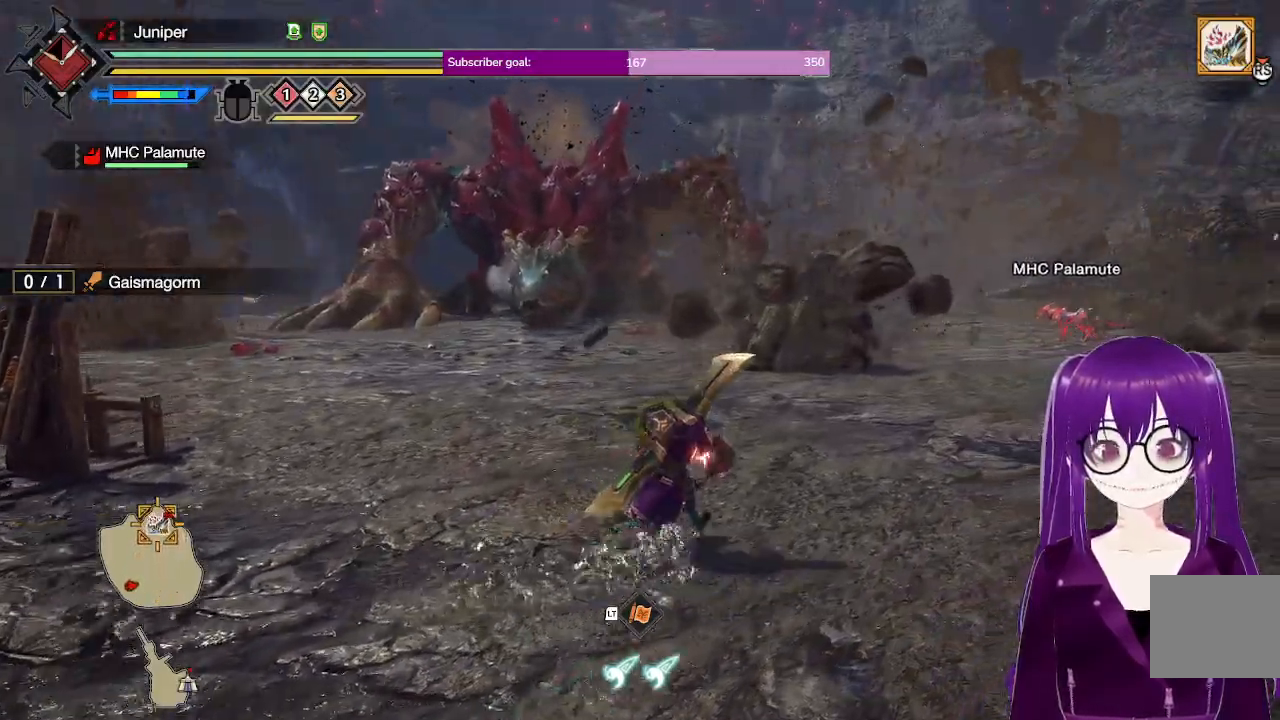
{"buttons": ["R1"], "left_stick": "up-right", "right_stick": "center", "events": []}
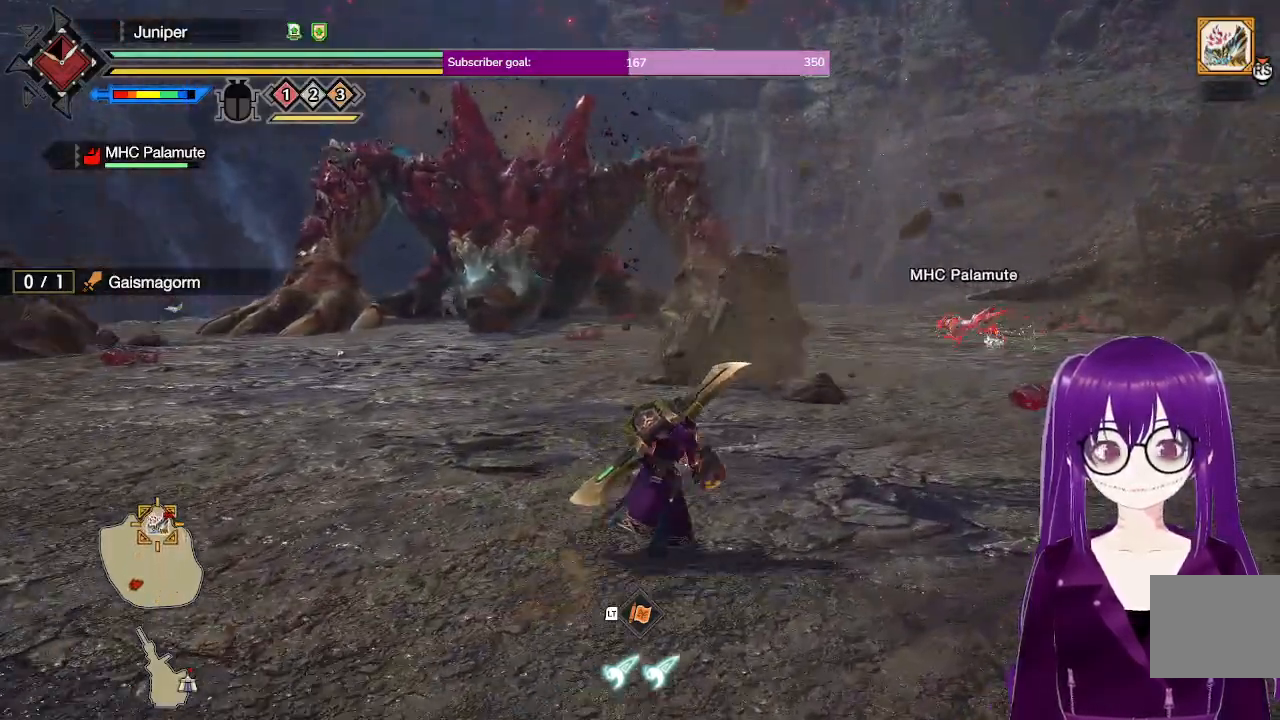
{"buttons": ["R1"], "left_stick": "up-right", "right_stick": "center", "events": [[67, "right_stick", "left"], [183, "right_stick", "center"]]}
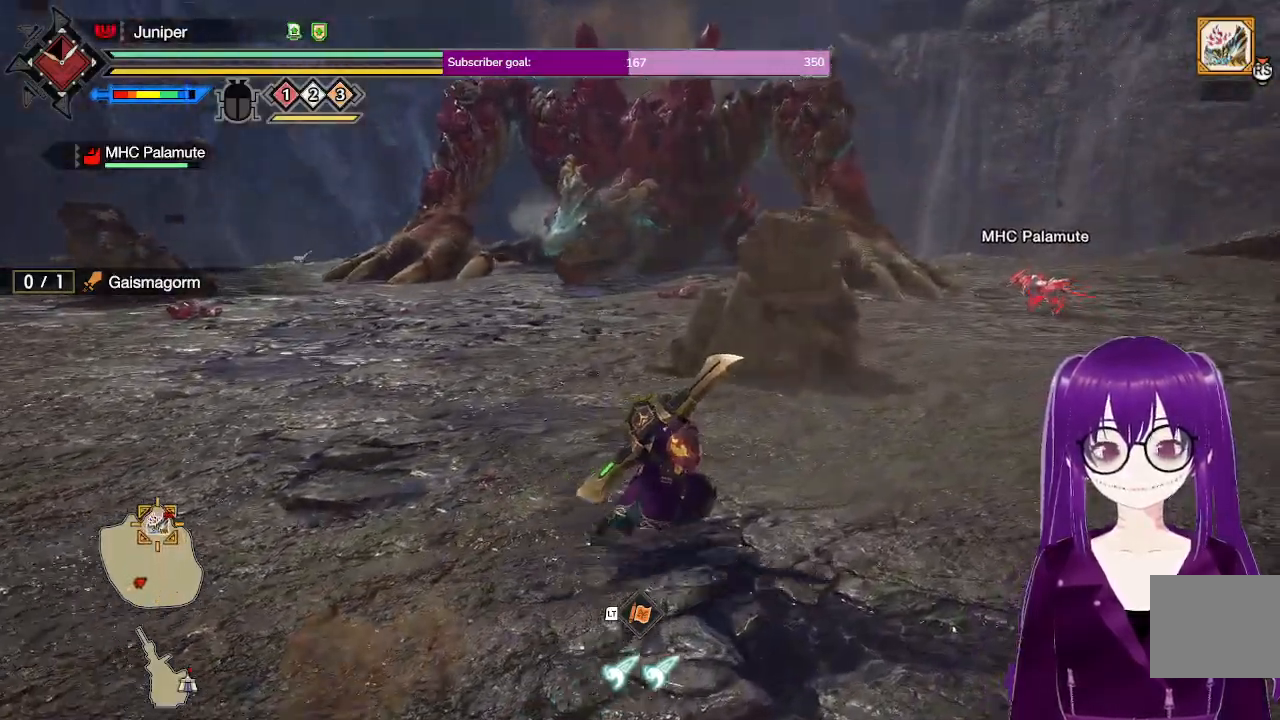
{"buttons": ["R1"], "left_stick": "up-right", "right_stick": "center", "events": []}
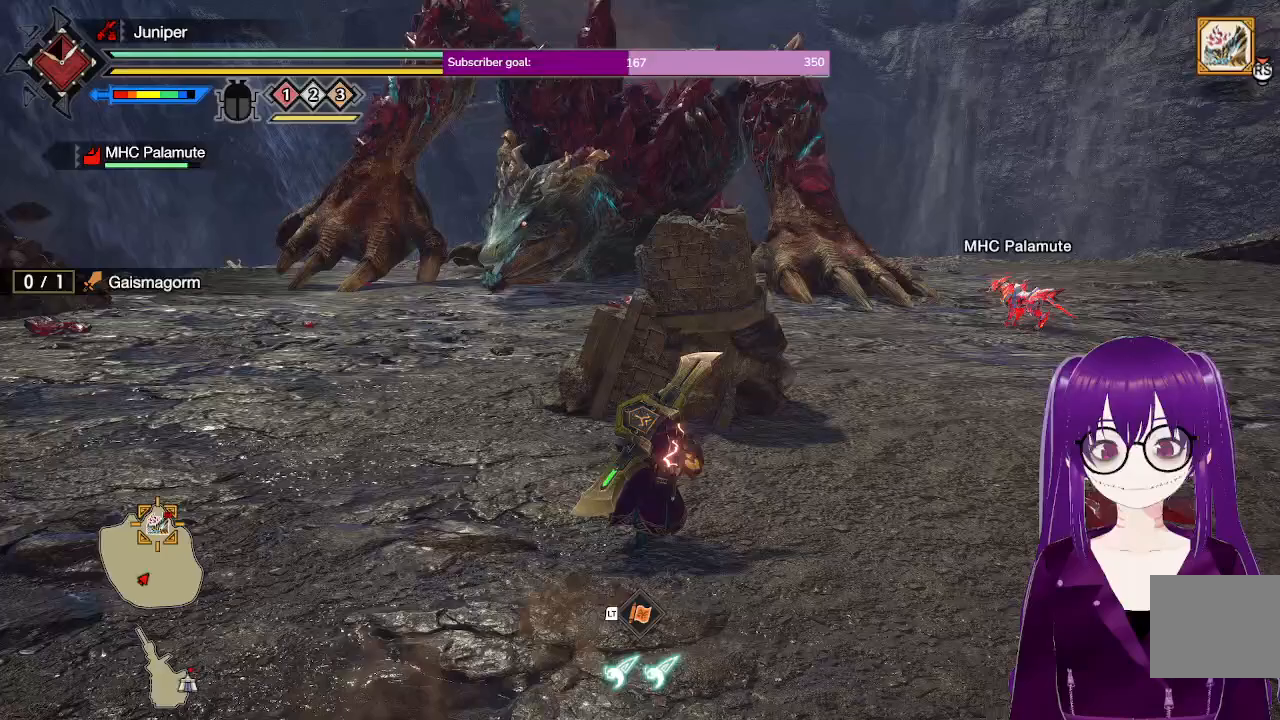
{"buttons": ["L1"], "left_stick": "center", "right_stick": "up", "events": [[117, "L1", "down"], [200, "R1", "up"], [217, "left_stick", "up"], [417, "left_stick", "center"], [500, "right_stick", "up"]]}
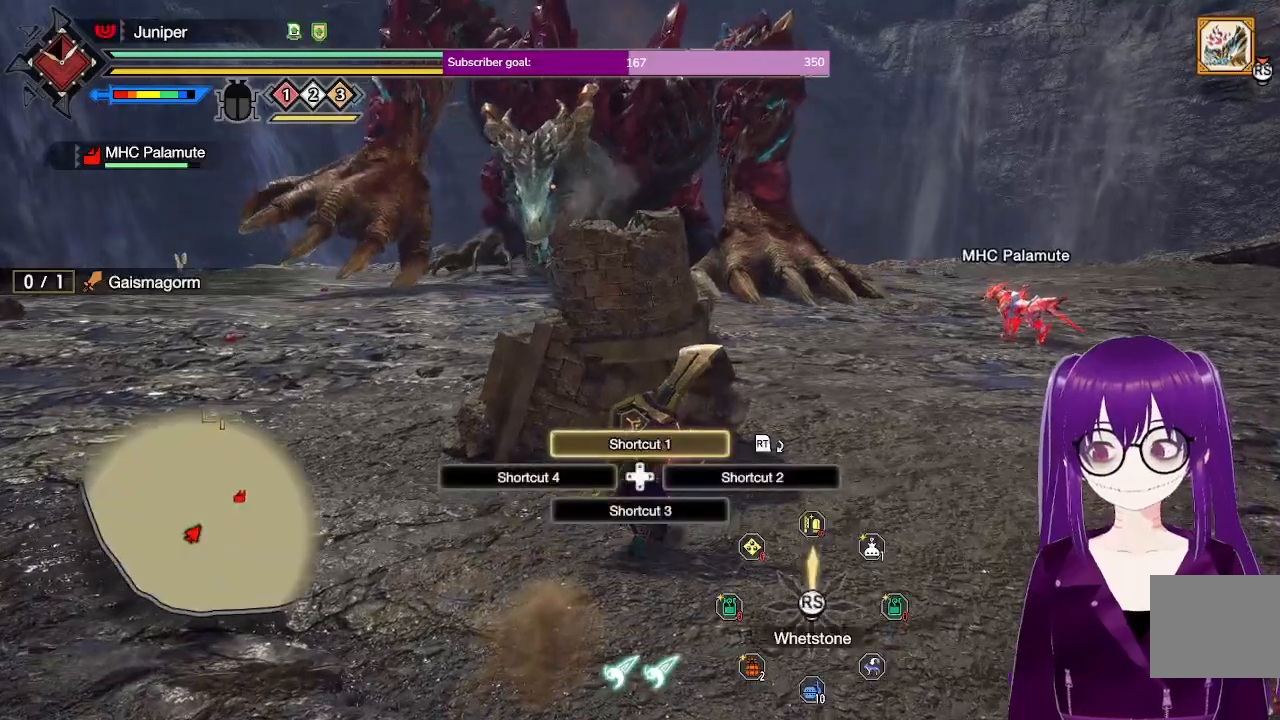
{"buttons": [], "left_stick": "center", "right_stick": "center", "events": [[183, "right_stick", "center"], [350, "L1", "up"]]}